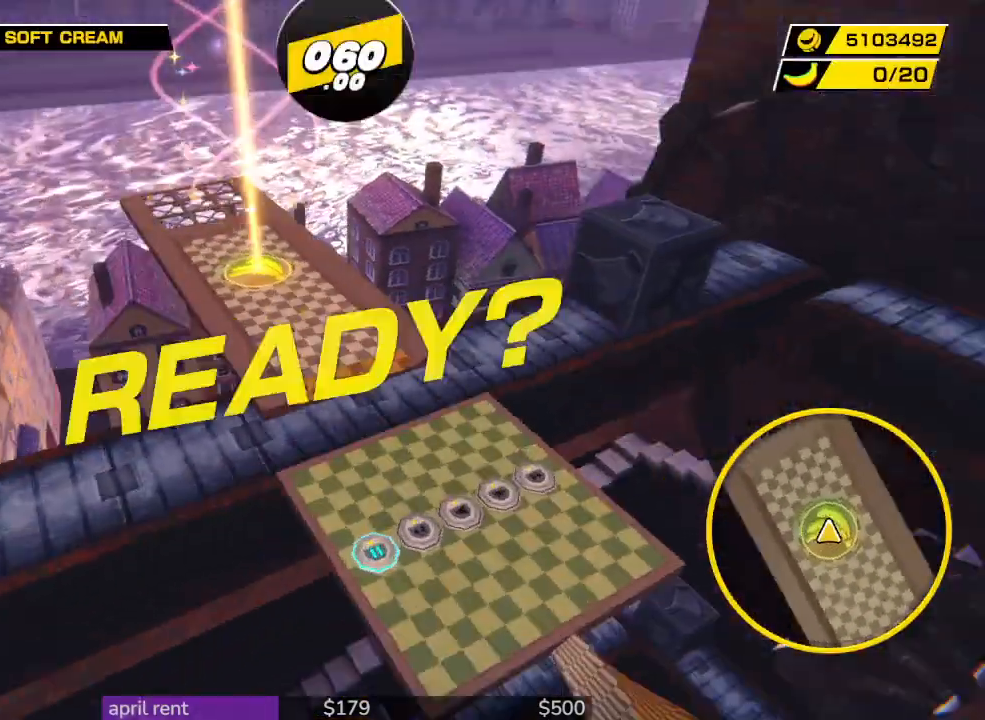
Gameplay with a controller; each line is a JSON object with the inputs held at the frame after it. "button_events" lists button changes between this image and that frame as [ms after this image, input, new state], when the widget could be followed in between (sticks are given only as held states). Not read: L3 R3.
{"buttons": [], "left_stick": "up", "right_stick": "center", "button_events": []}
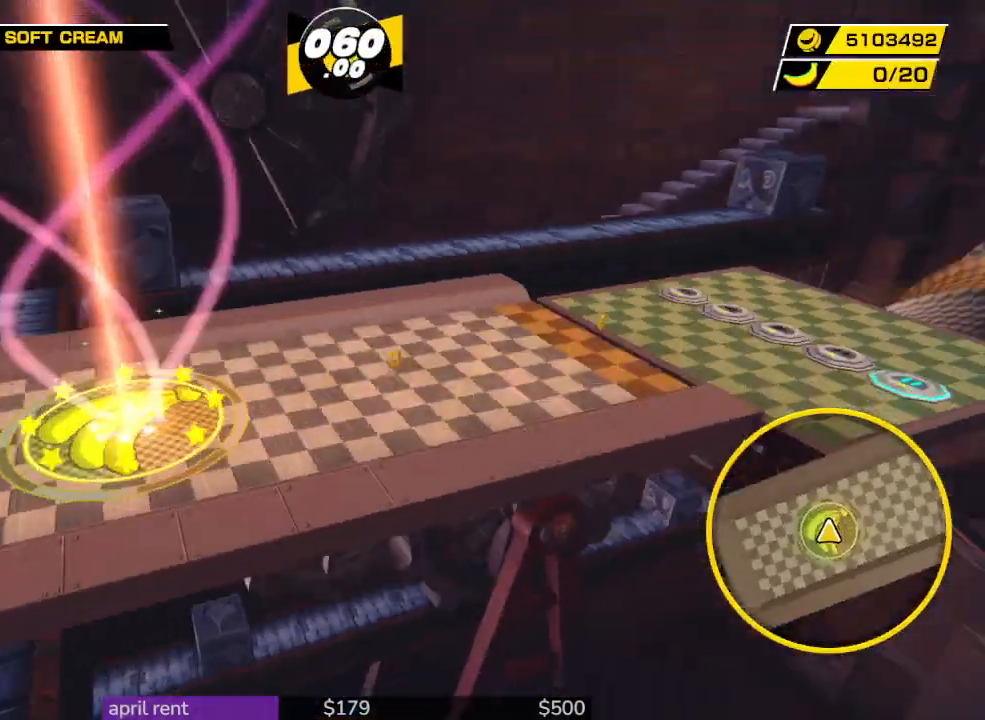
{"buttons": [], "left_stick": "up", "right_stick": "center", "button_events": []}
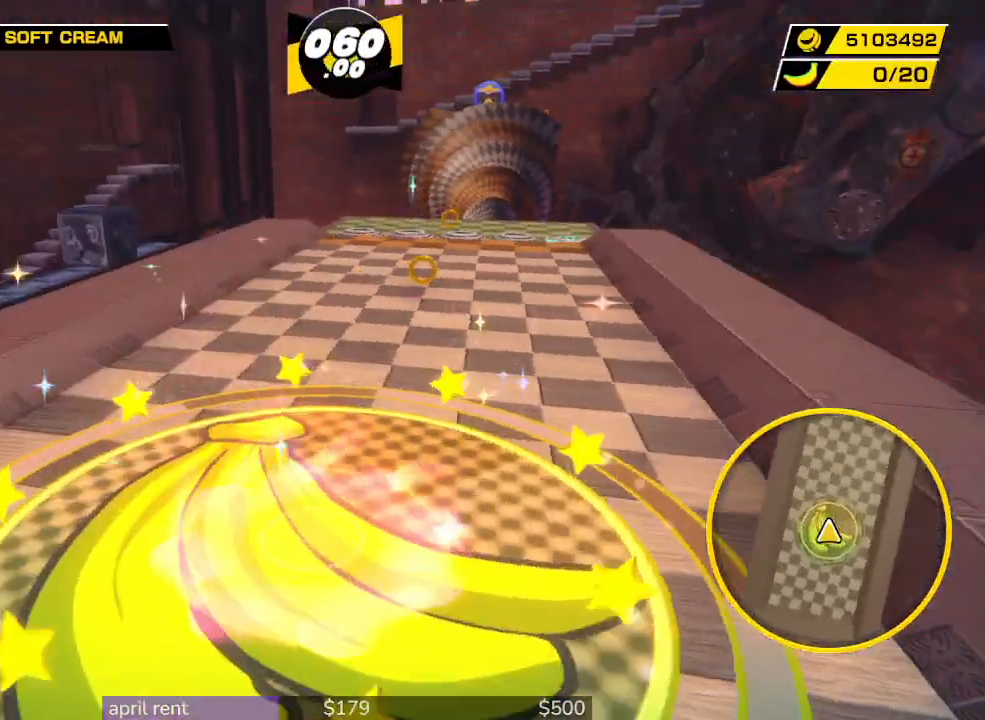
{"buttons": [], "left_stick": "up", "right_stick": "center", "button_events": []}
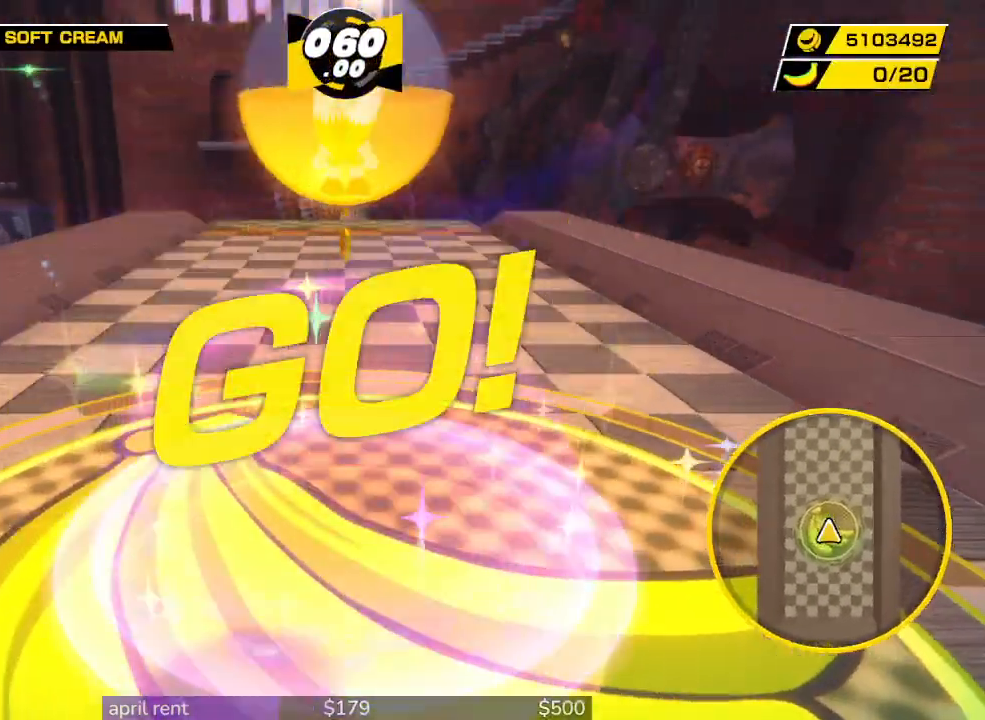
{"buttons": [], "left_stick": "up", "right_stick": "center", "button_events": []}
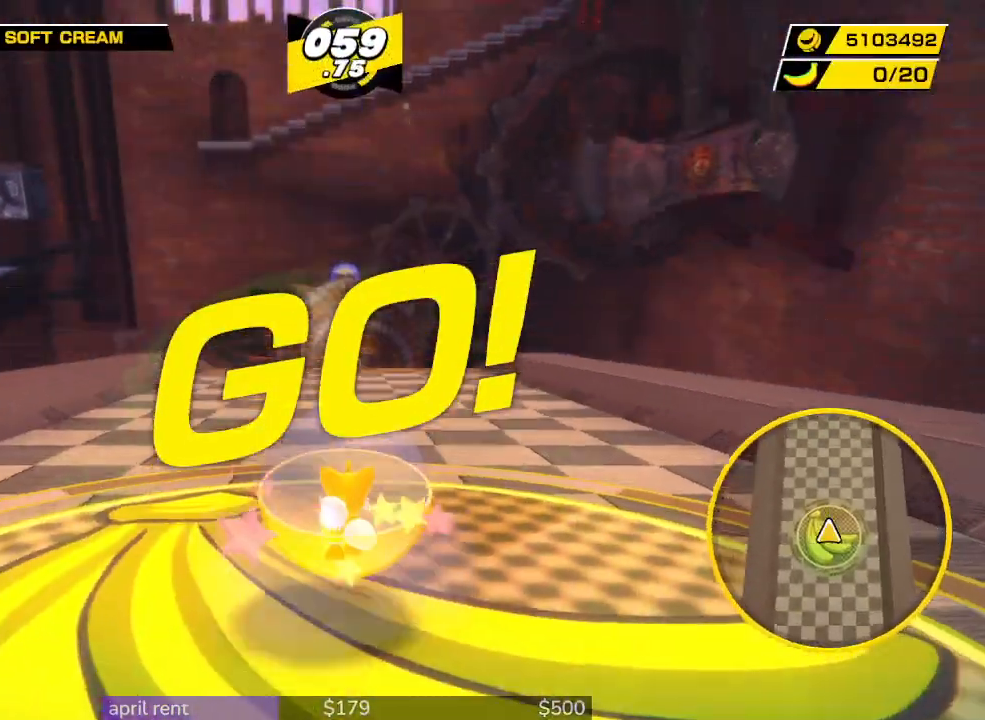
{"buttons": [], "left_stick": "up", "right_stick": "center", "button_events": []}
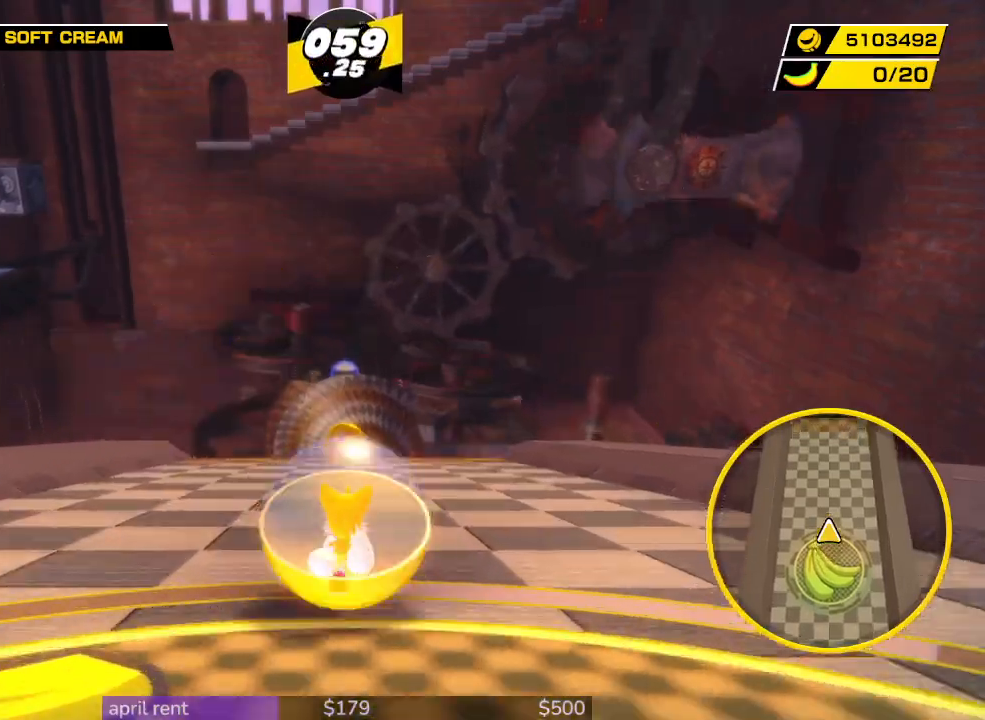
{"buttons": [], "left_stick": "up", "right_stick": "center", "button_events": []}
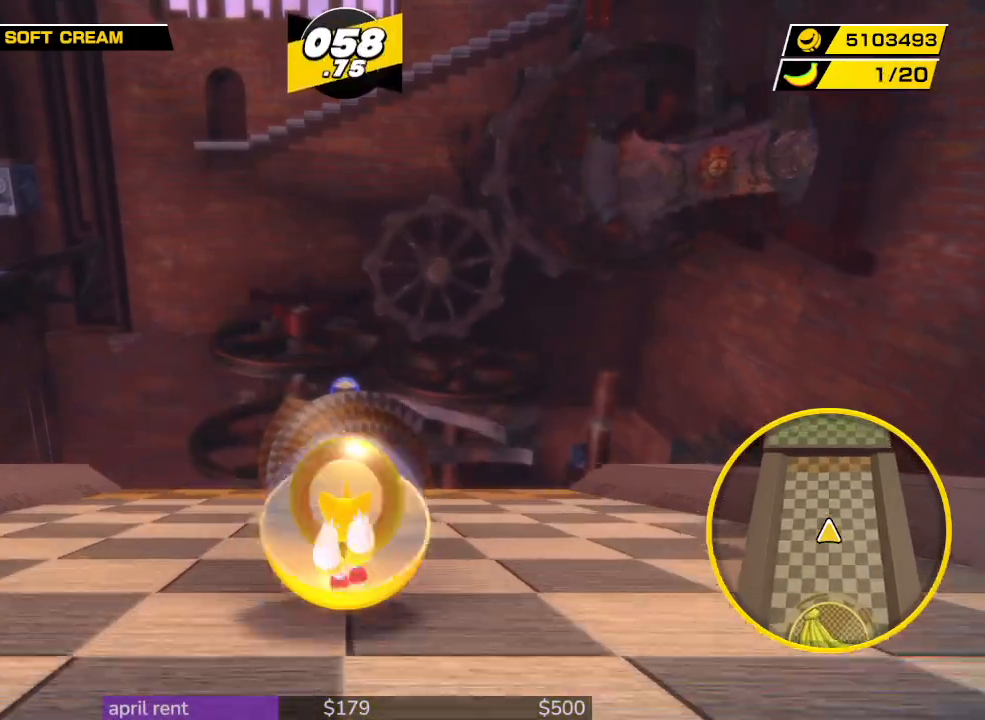
{"buttons": [], "left_stick": "up", "right_stick": "center", "button_events": []}
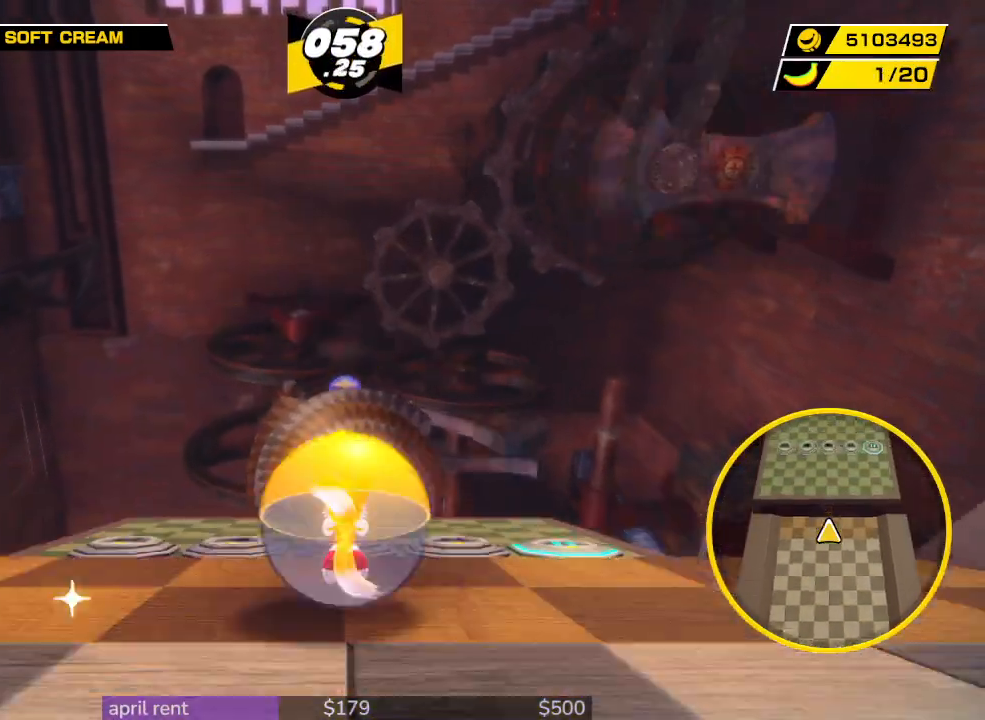
{"buttons": [], "left_stick": "up", "right_stick": "center", "button_events": []}
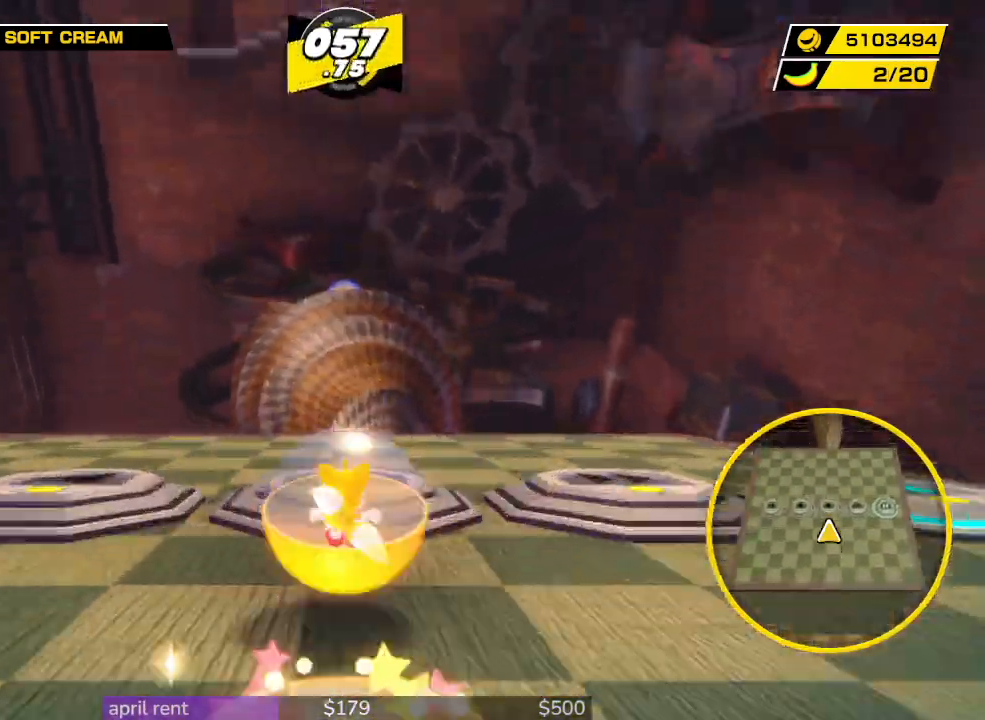
{"buttons": [], "left_stick": "up", "right_stick": "center", "button_events": []}
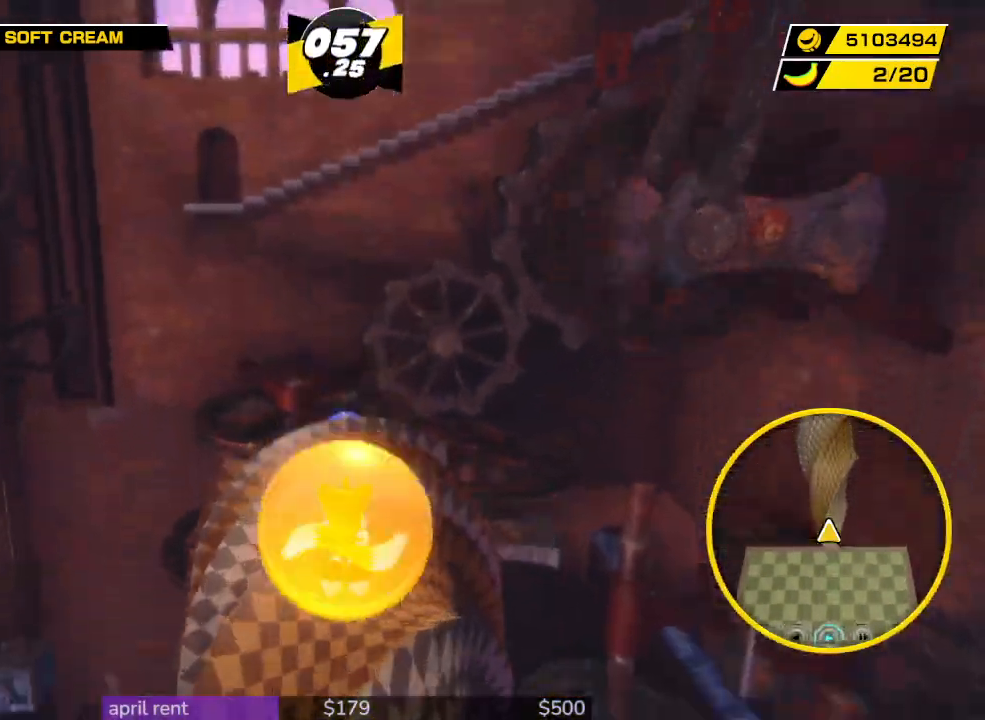
{"buttons": [], "left_stick": "up", "right_stick": "center", "button_events": []}
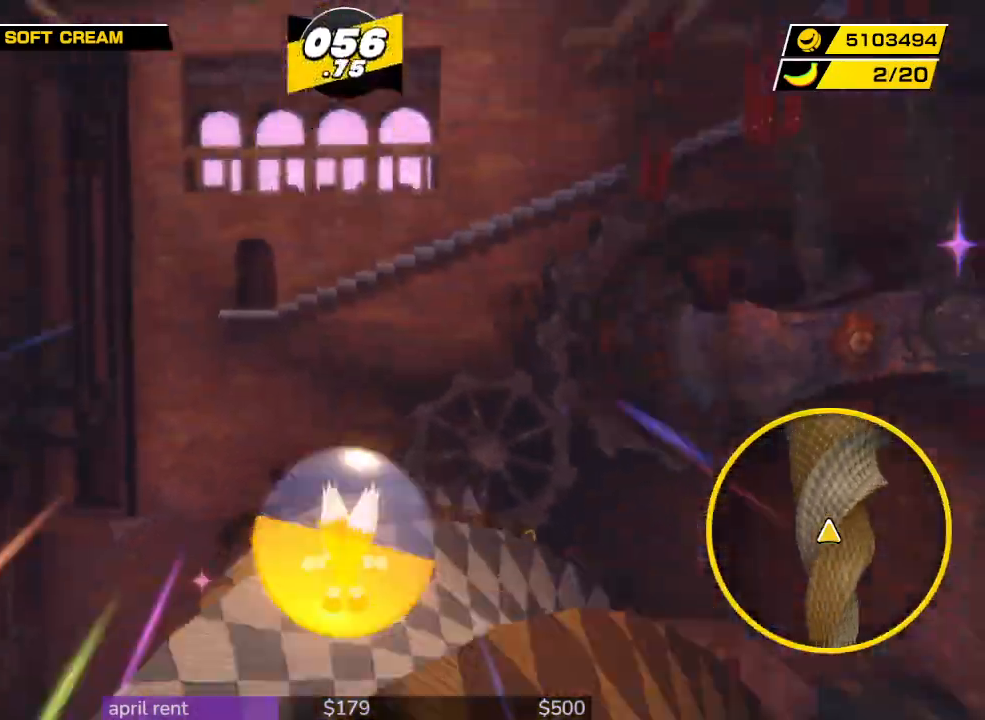
{"buttons": [], "left_stick": "up", "right_stick": "center", "button_events": []}
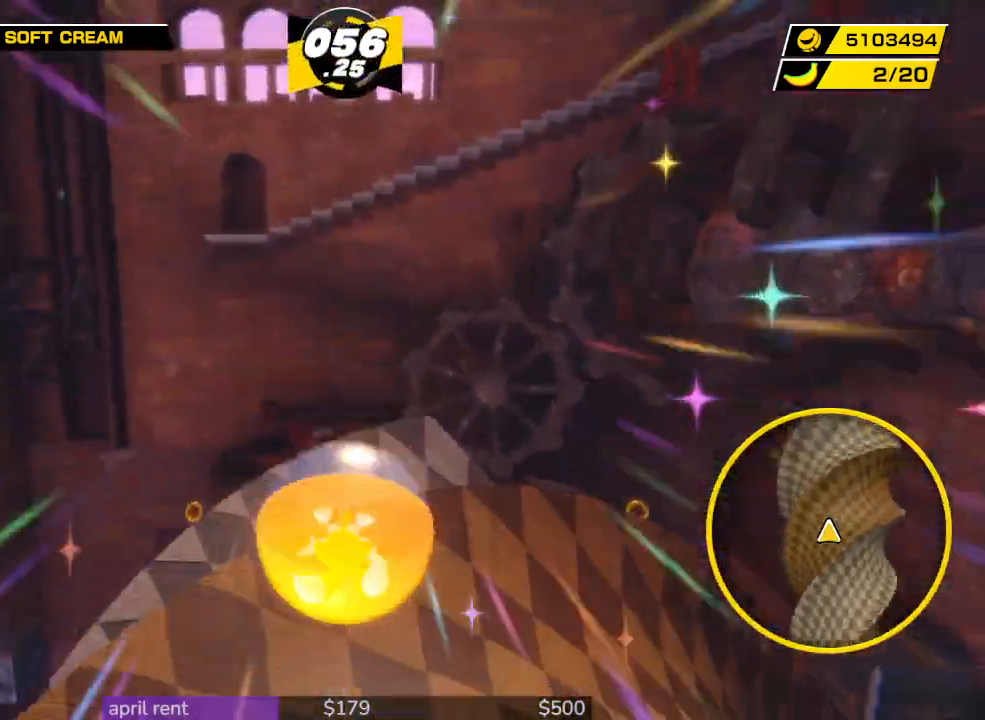
{"buttons": [], "left_stick": "up-left", "right_stick": "center", "button_events": []}
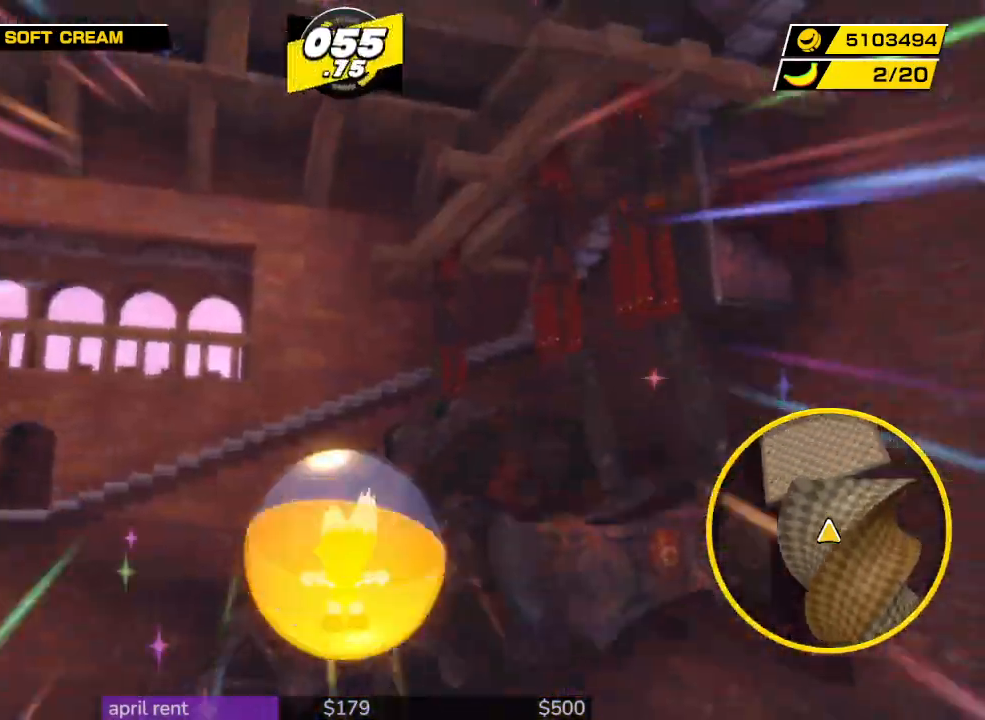
{"buttons": [], "left_stick": "up", "right_stick": "center", "button_events": []}
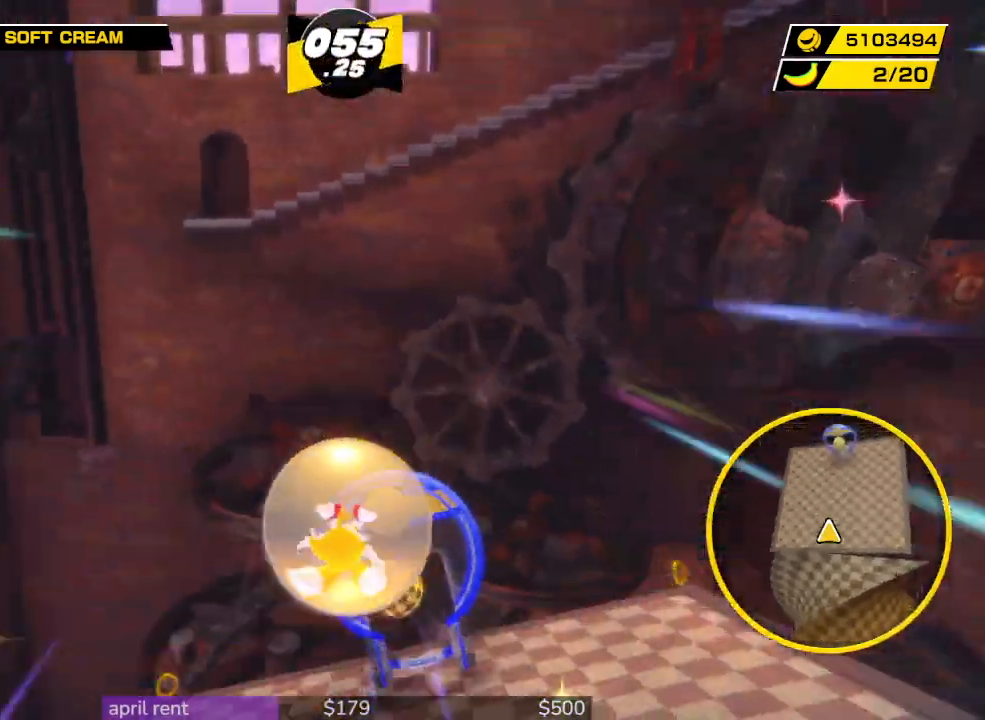
{"buttons": [], "left_stick": "up", "right_stick": "center", "button_events": []}
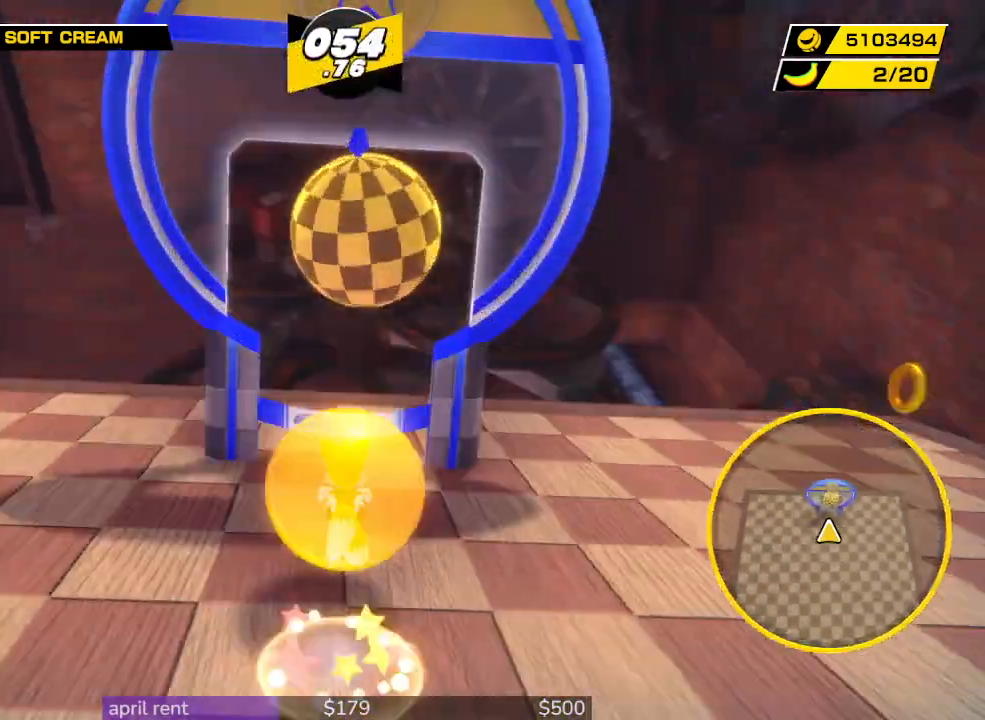
{"buttons": [], "left_stick": "center", "right_stick": "center", "button_events": []}